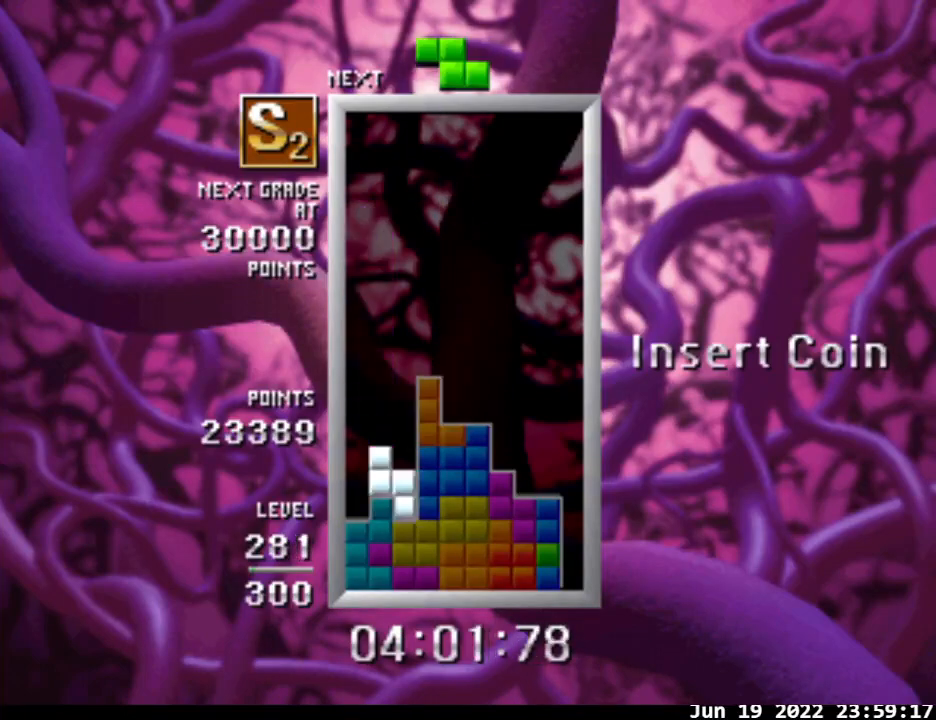
Gameplay with a controller; each line is a JSON object with the inputs held at the frame after it. "events" lists button and stick changes between this image and that frame as [ms after this image, input, new state], when the widget could be followed in between. Not read: L3 R3.
{"buttons": ["DPAD_RIGHT"], "events": [[67, "DPAD_DOWN", "up"], [100, "DPAD_RIGHT", "down"]]}
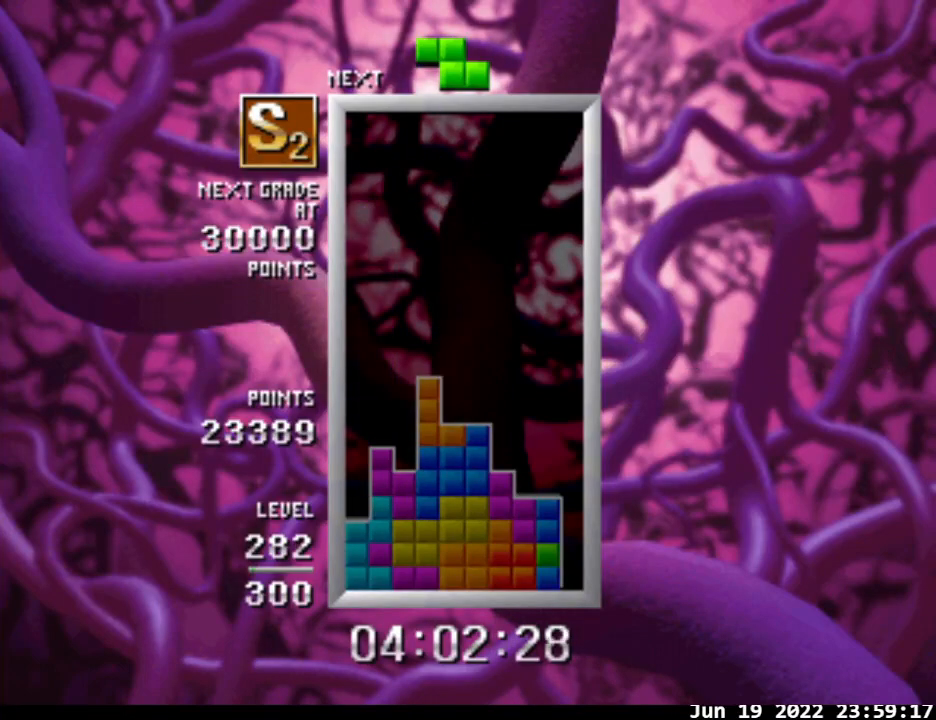
{"buttons": ["DPAD_DOWN"], "events": [[233, "DPAD_LEFT", "down"], [267, "DPAD_RIGHT", "up"], [367, "DPAD_LEFT", "up"], [467, "DPAD_DOWN", "down"]]}
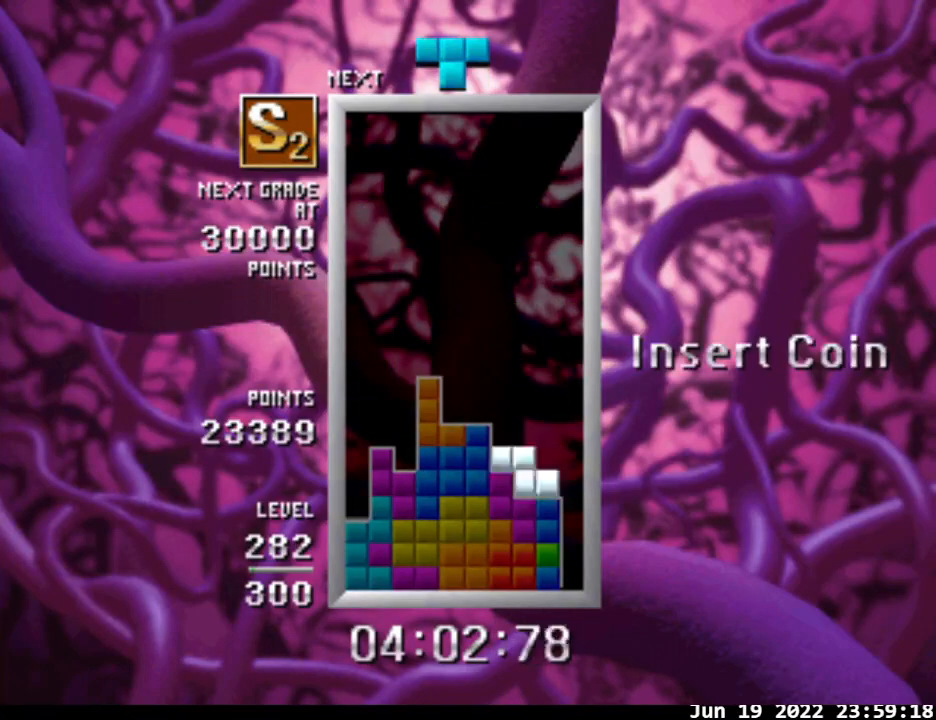
{"buttons": ["B", "DPAD_LEFT"], "events": [[100, "DPAD_DOWN", "up"], [133, "DPAD_LEFT", "down"], [200, "B", "down"]]}
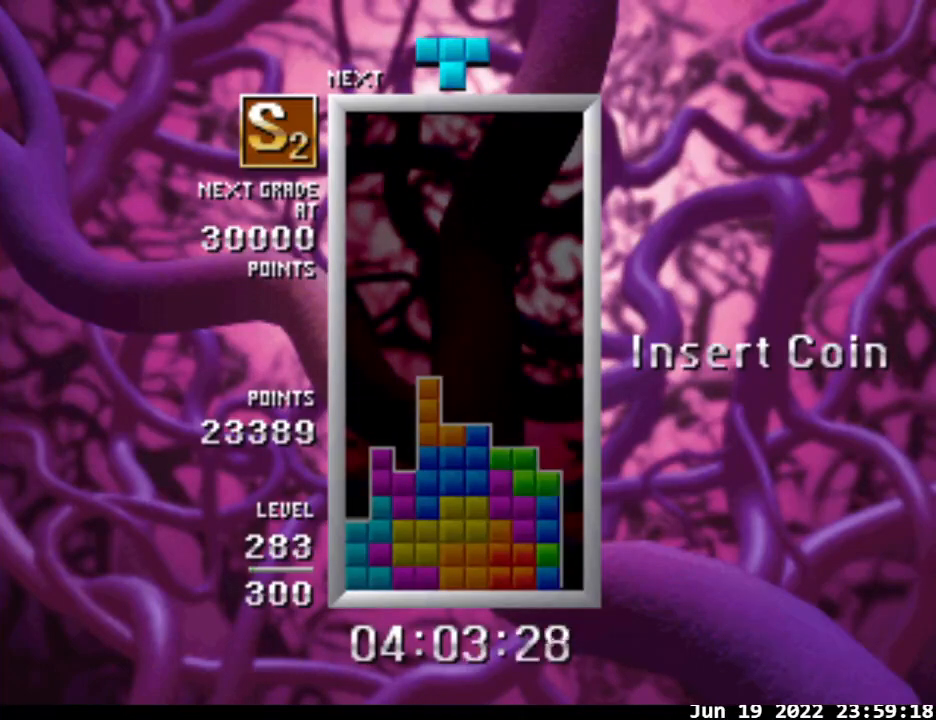
{"buttons": ["DPAD_DOWN"], "events": [[200, "DPAD_LEFT", "up"], [233, "DPAD_RIGHT", "down"], [300, "B", "up"], [333, "DPAD_RIGHT", "up"], [467, "DPAD_DOWN", "down"]]}
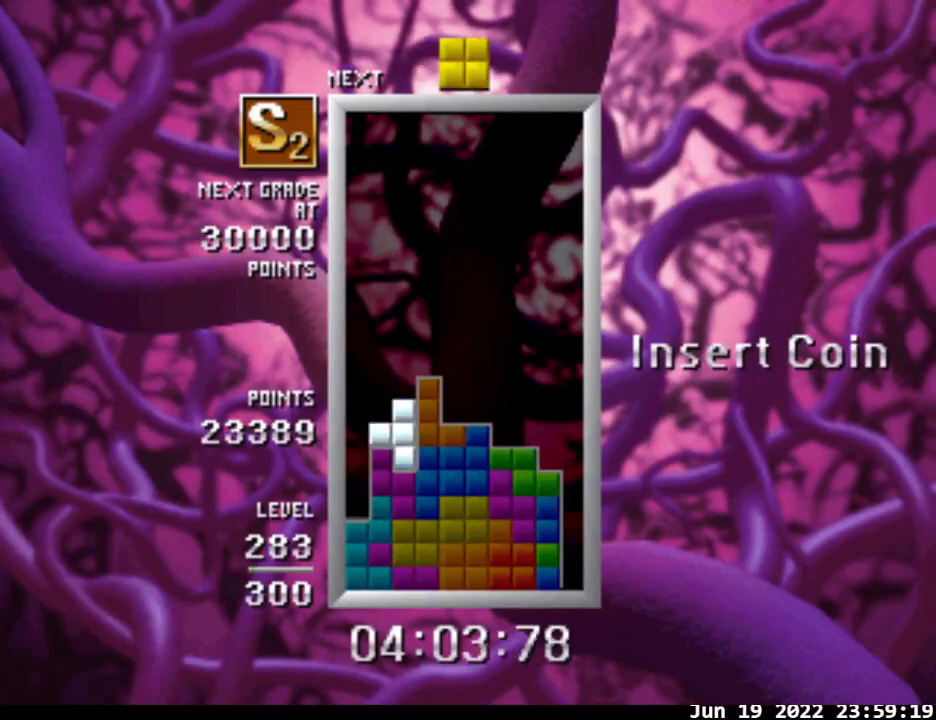
{"buttons": [], "events": [[67, "DPAD_DOWN", "up"]]}
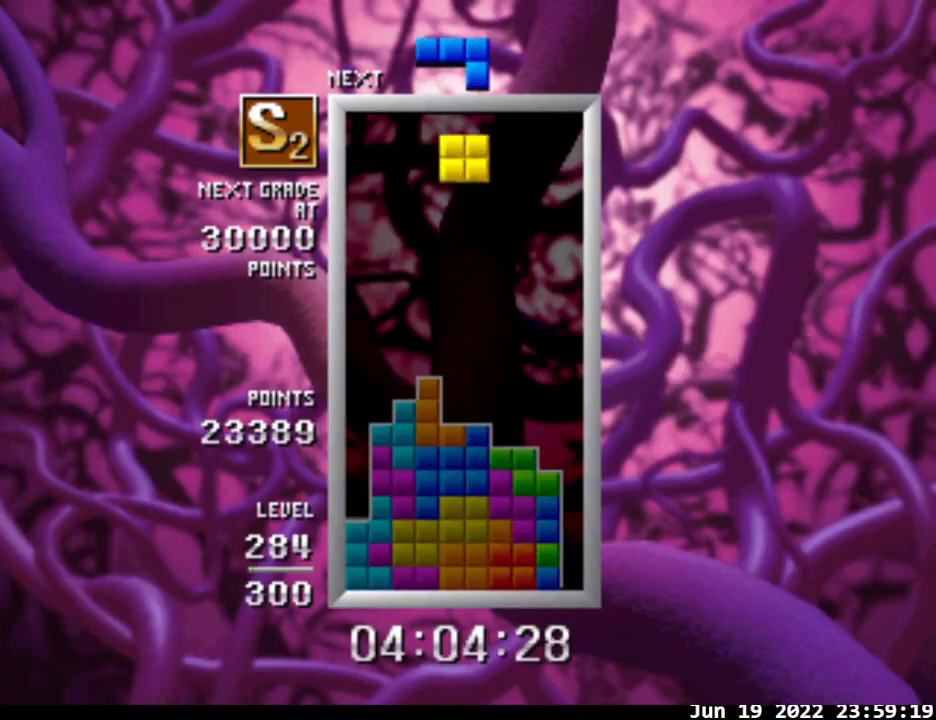
{"buttons": [], "events": [[400, "DPAD_DOWN", "down"], [500, "DPAD_DOWN", "up"]]}
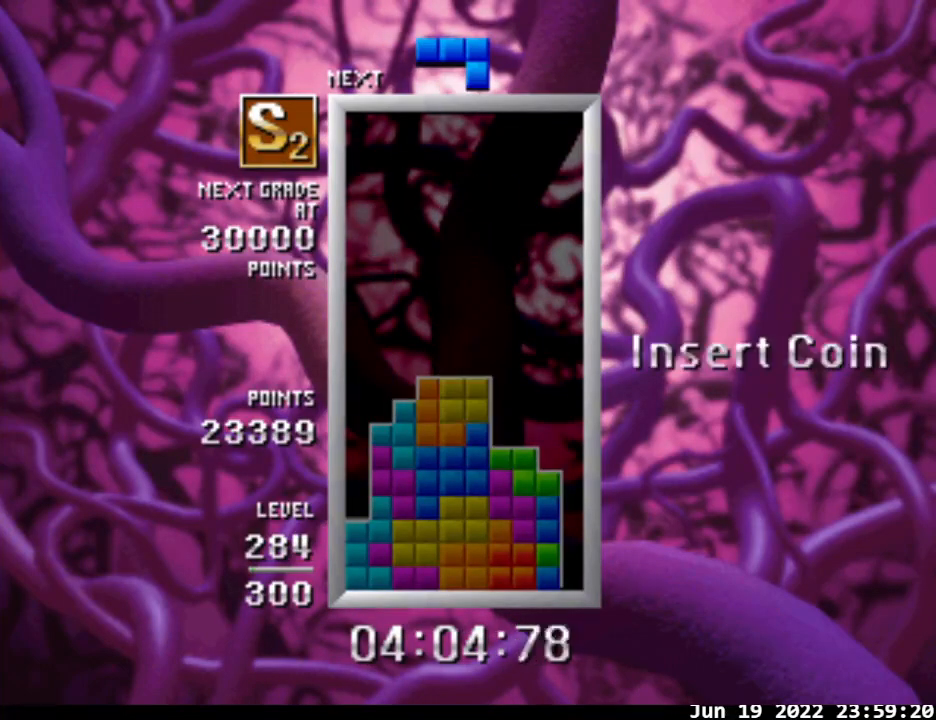
{"buttons": ["DPAD_RIGHT"], "events": [[100, "DPAD_RIGHT", "down"]]}
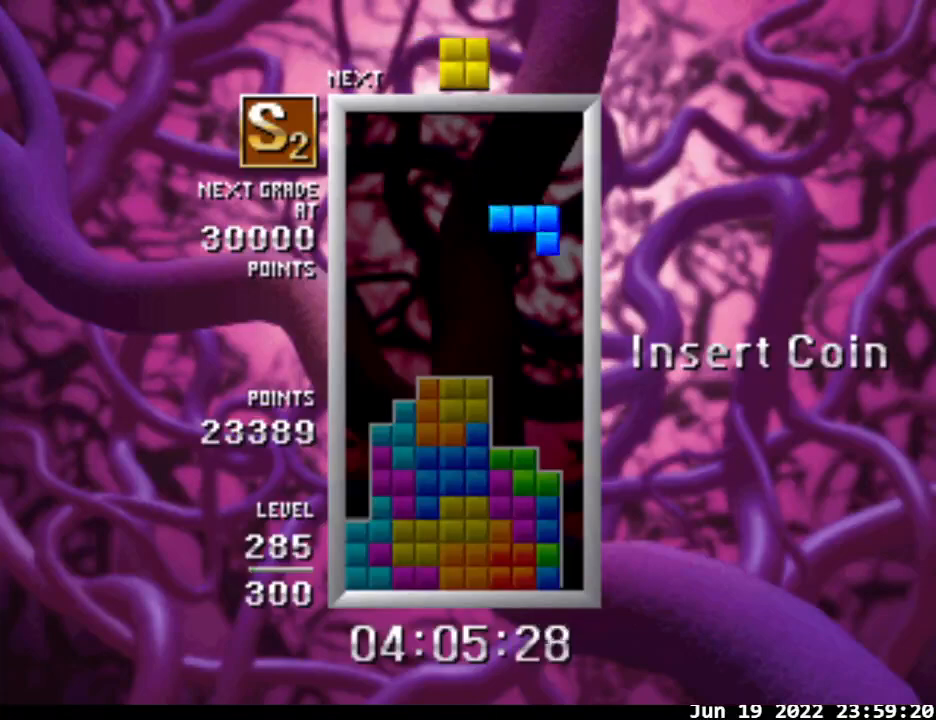
{"buttons": [], "events": [[167, "DPAD_RIGHT", "up"], [200, "DPAD_LEFT", "down"], [300, "DPAD_LEFT", "up"], [400, "DPAD_DOWN", "down"], [500, "DPAD_DOWN", "up"]]}
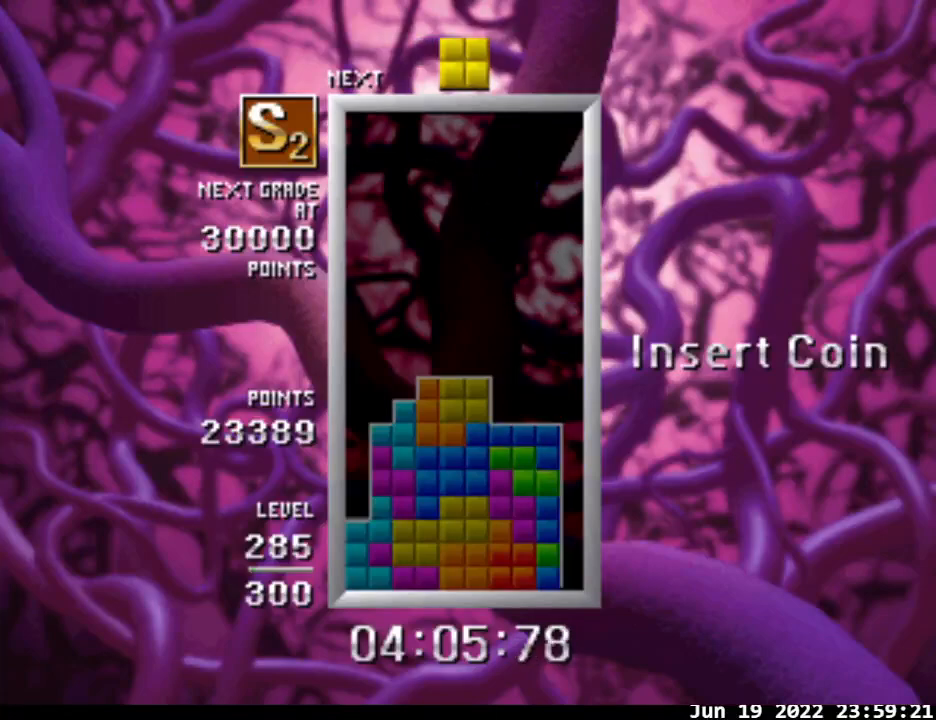
{"buttons": ["DPAD_RIGHT"], "events": [[500, "DPAD_RIGHT", "down"]]}
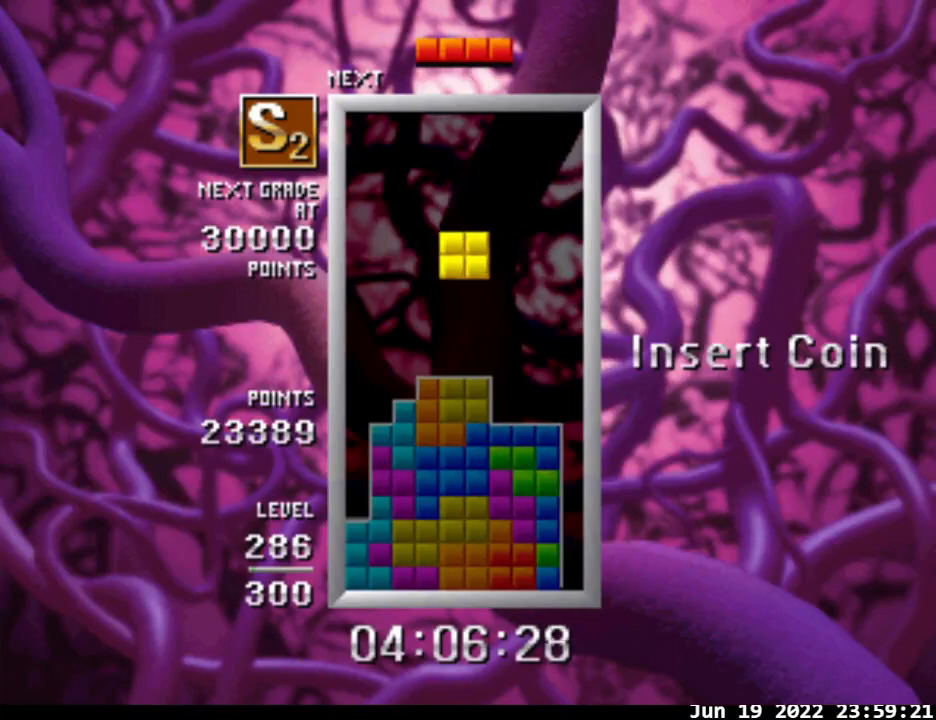
{"buttons": [], "events": [[100, "DPAD_RIGHT", "up"], [233, "DPAD_RIGHT", "down"], [300, "DPAD_RIGHT", "up"], [367, "DPAD_DOWN", "down"], [500, "DPAD_DOWN", "up"]]}
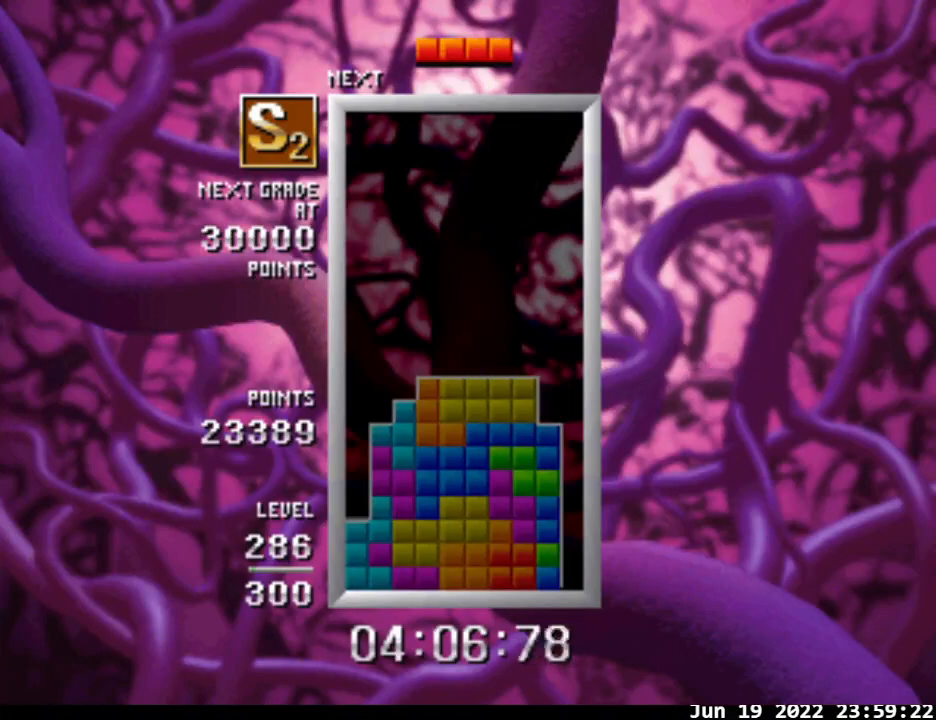
{"buttons": ["B", "DPAD_RIGHT"], "events": [[33, "DPAD_RIGHT", "down"], [100, "B", "down"]]}
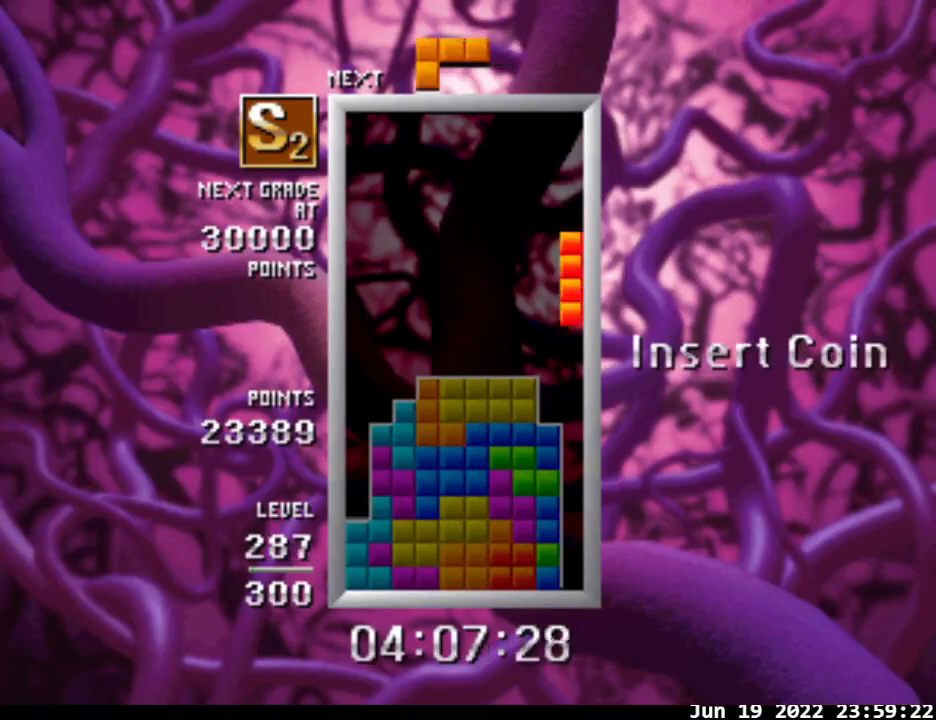
{"buttons": [], "events": [[167, "DPAD_DOWN", "down"], [200, "B", "up"], [200, "DPAD_RIGHT", "up"], [400, "DPAD_DOWN", "up"]]}
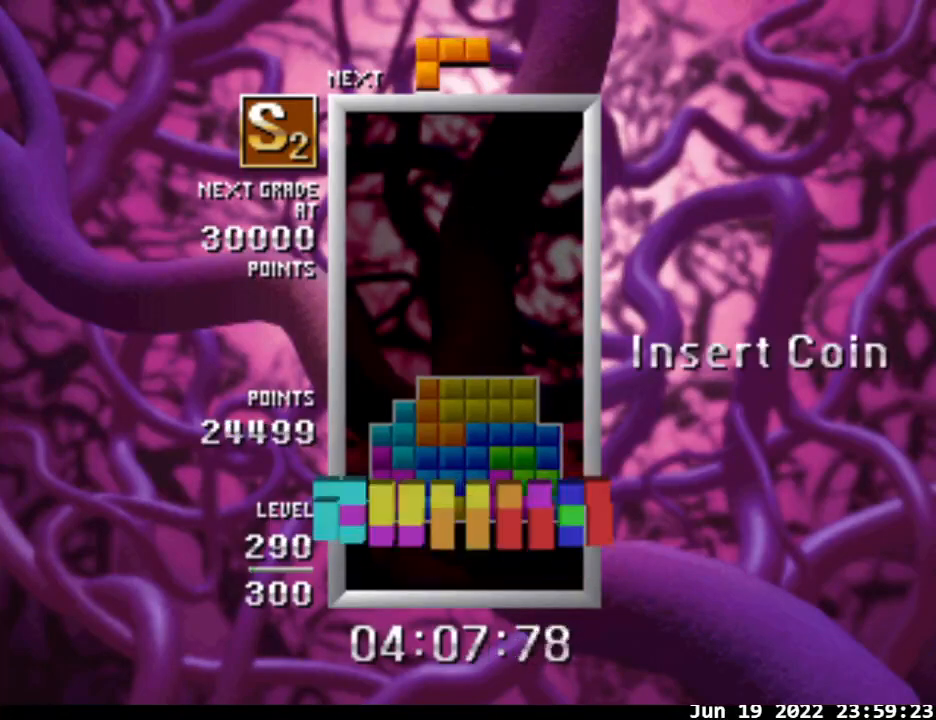
{"buttons": [], "events": []}
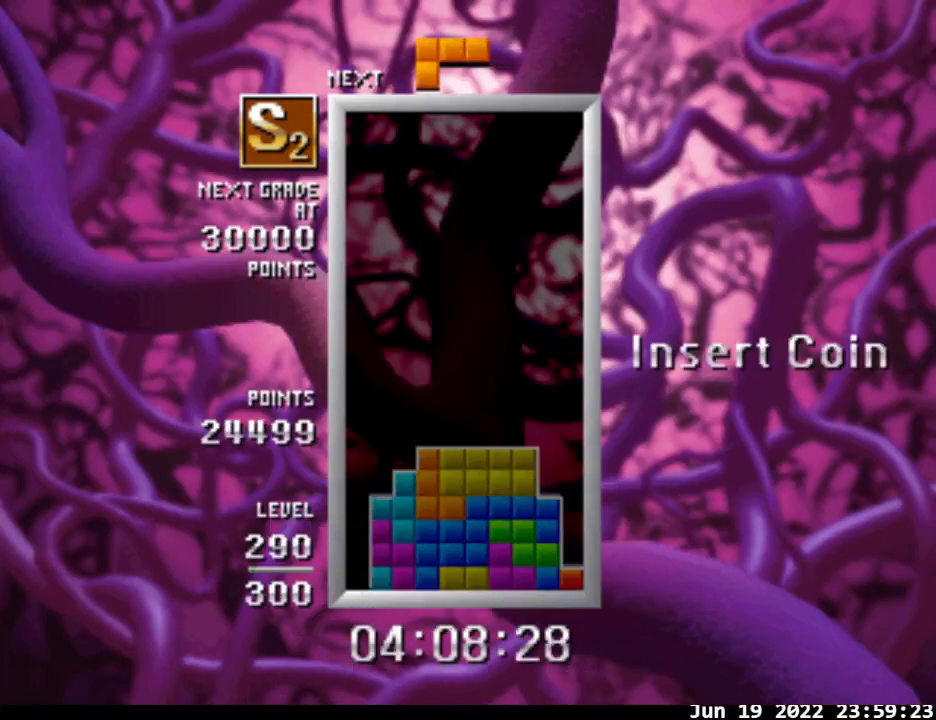
{"buttons": ["B", "DPAD_RIGHT"], "events": [[167, "DPAD_RIGHT", "down"], [200, "B", "down"]]}
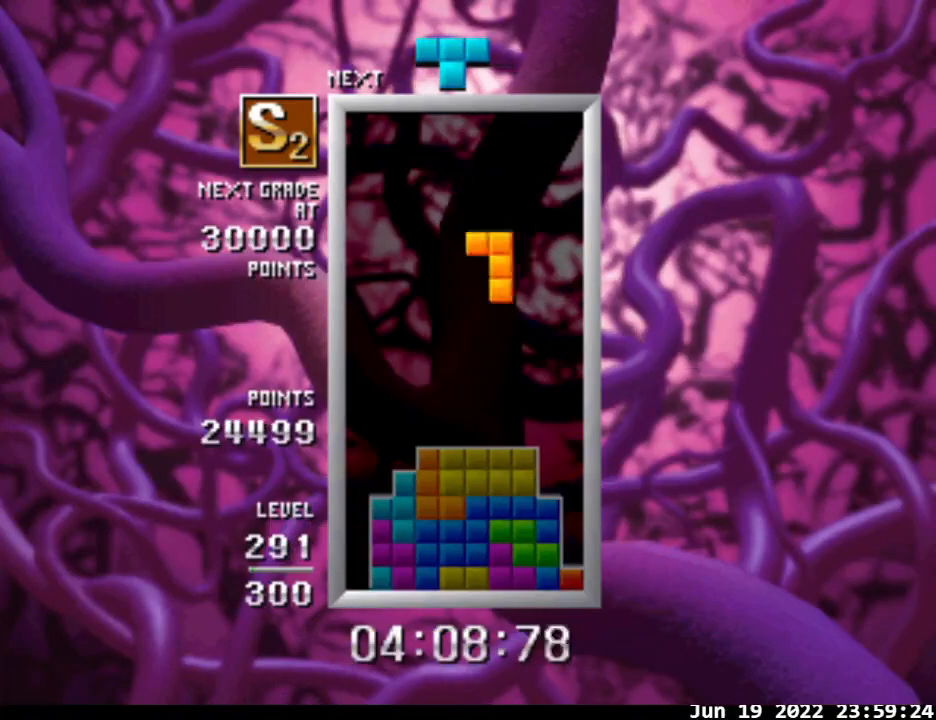
{"buttons": [], "events": [[200, "B", "up"], [267, "DPAD_RIGHT", "up"], [300, "DPAD_DOWN", "down"], [433, "DPAD_DOWN", "up"]]}
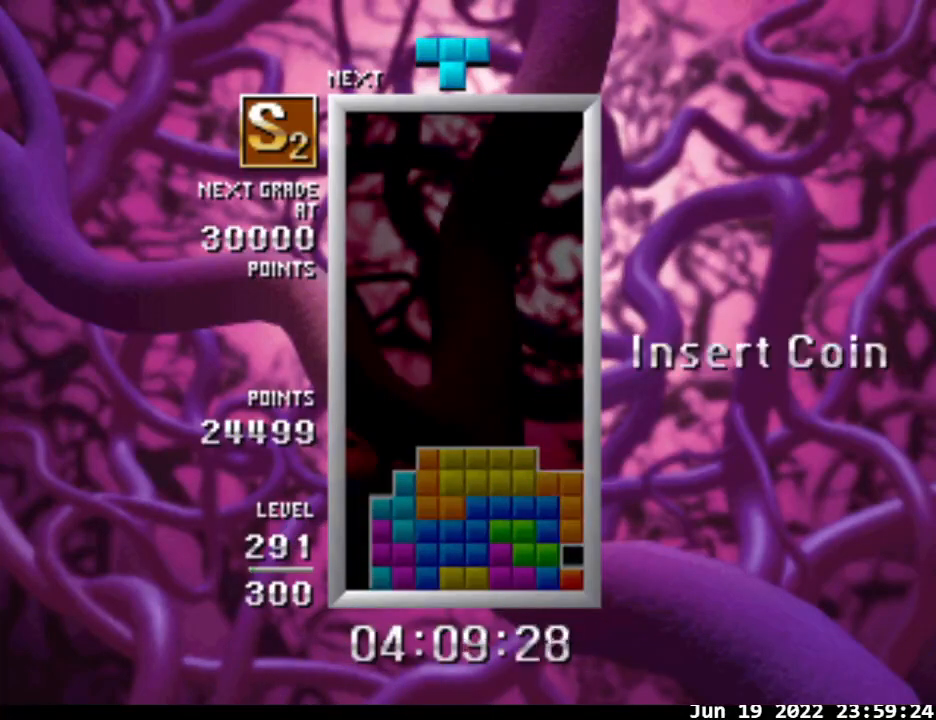
{"buttons": [], "events": [[300, "B", "down"], [367, "DPAD_RIGHT", "down"], [400, "B", "up"], [400, "DPAD_RIGHT", "up"]]}
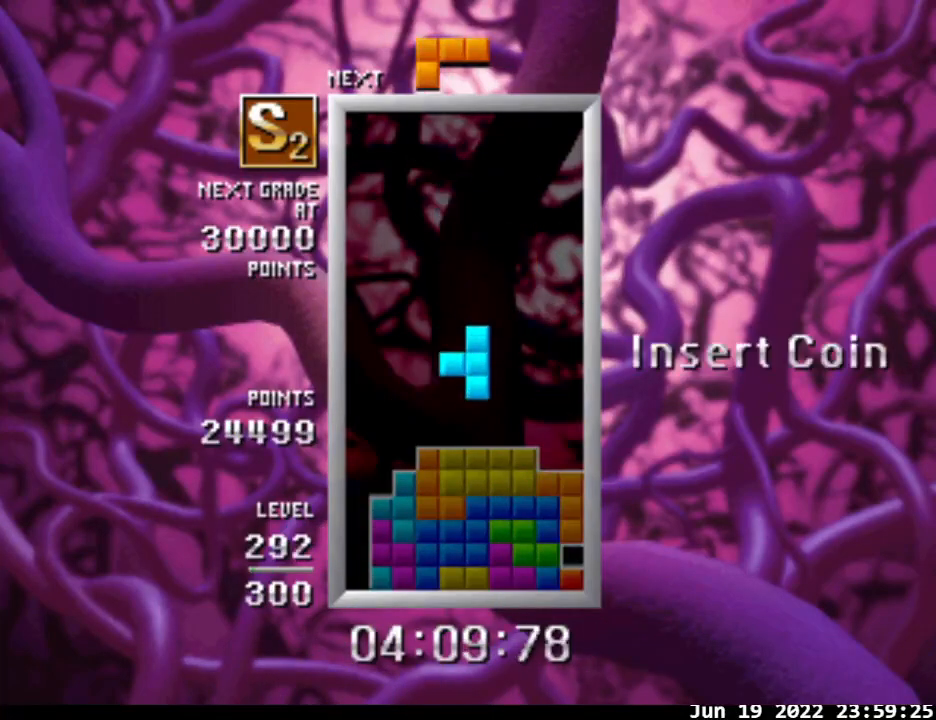
{"buttons": [], "events": [[33, "DPAD_RIGHT", "down"], [67, "DPAD_RIGHT", "up"], [167, "DPAD_RIGHT", "down"], [233, "DPAD_RIGHT", "up"], [300, "B", "down"], [400, "B", "up"], [400, "DPAD_LEFT", "down"], [500, "DPAD_LEFT", "up"]]}
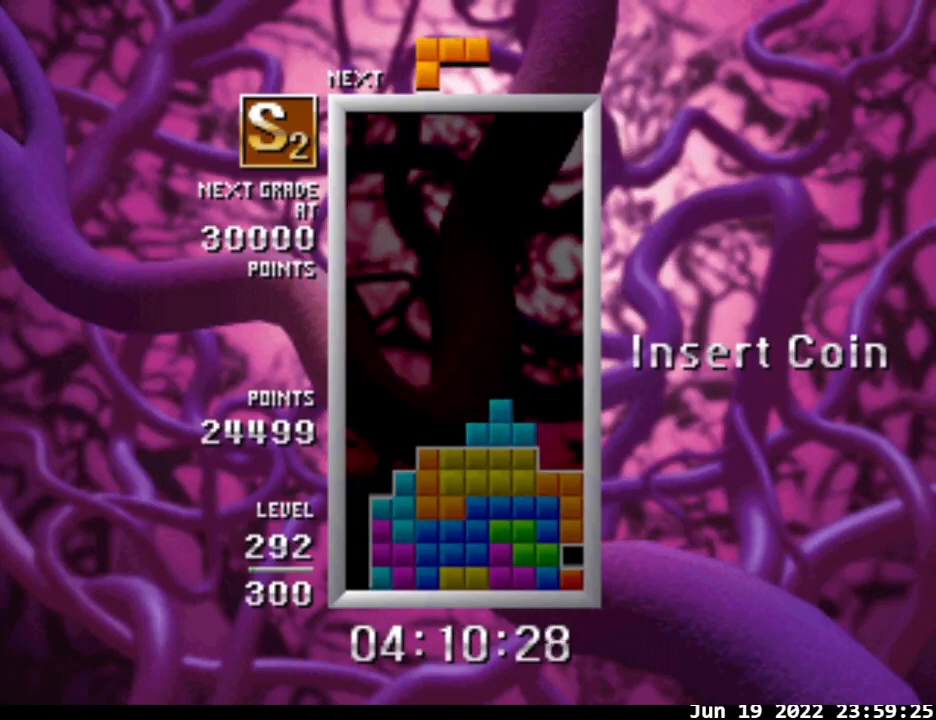
{"buttons": [], "events": []}
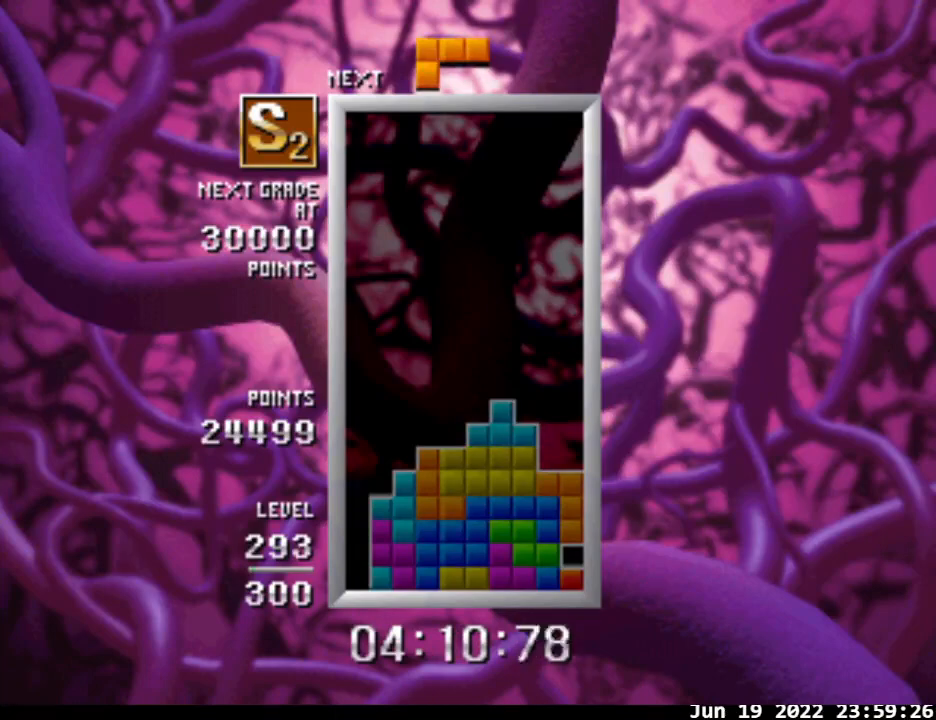
{"buttons": ["DPAD_DOWN"], "events": [[133, "DPAD_LEFT", "down"], [233, "DPAD_LEFT", "up"], [467, "DPAD_DOWN", "down"]]}
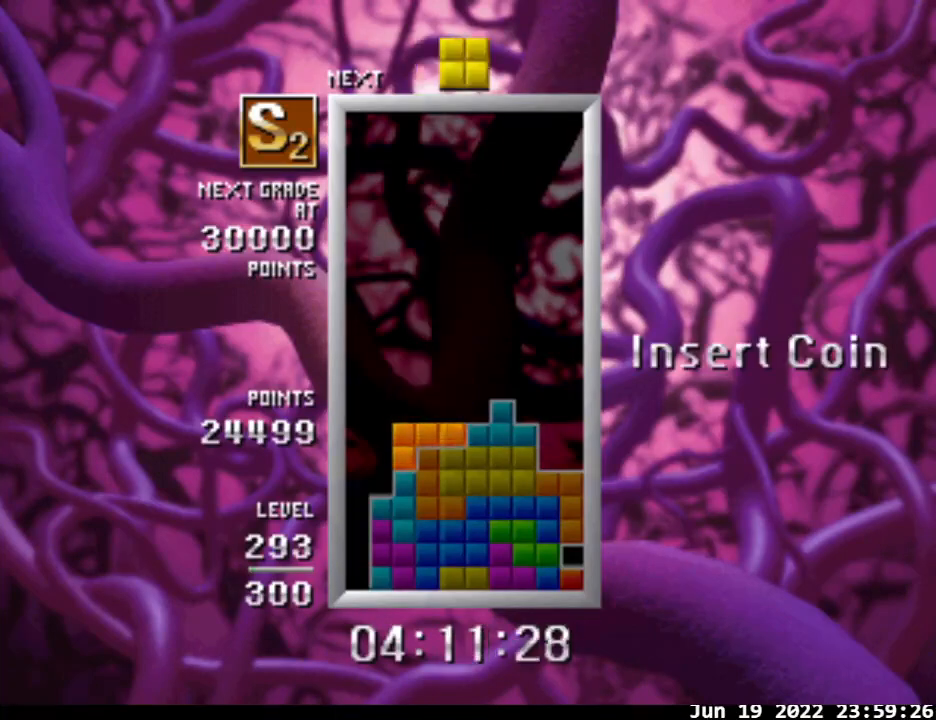
{"buttons": ["DPAD_RIGHT"], "events": [[100, "DPAD_DOWN", "up"], [133, "DPAD_RIGHT", "down"]]}
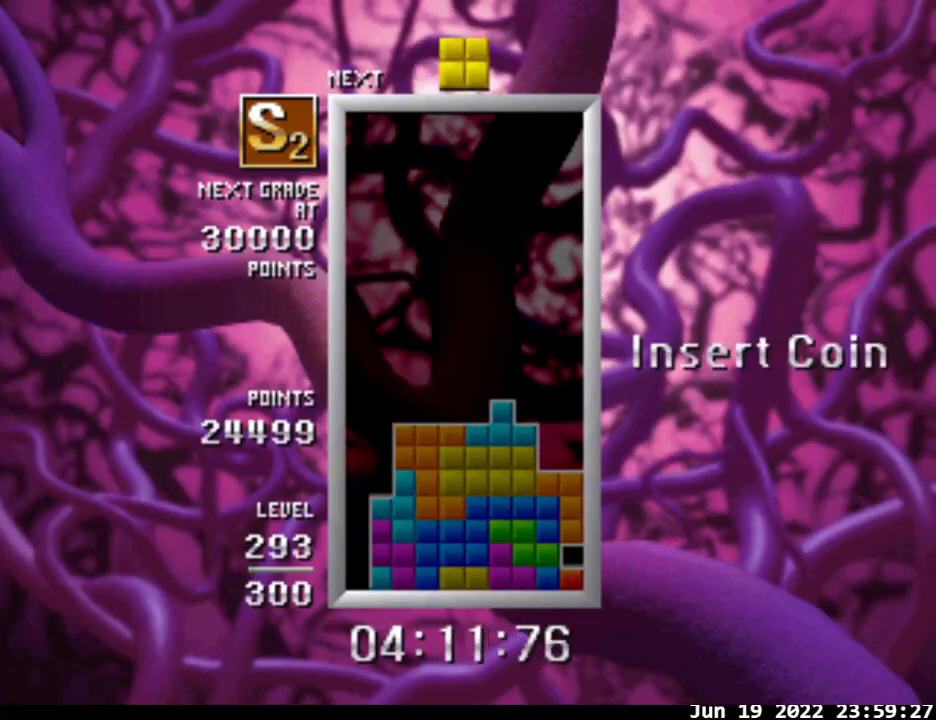
{"buttons": ["DPAD_DOWN"], "events": [[233, "DPAD_RIGHT", "up"], [400, "DPAD_DOWN", "down"]]}
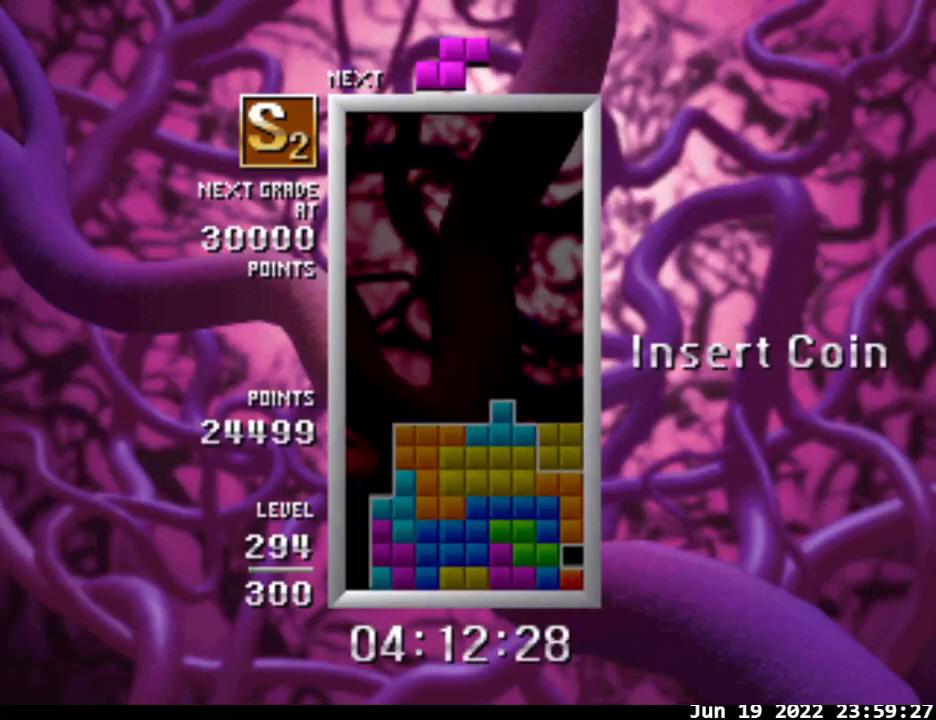
{"buttons": [], "events": [[33, "DPAD_DOWN", "up"]]}
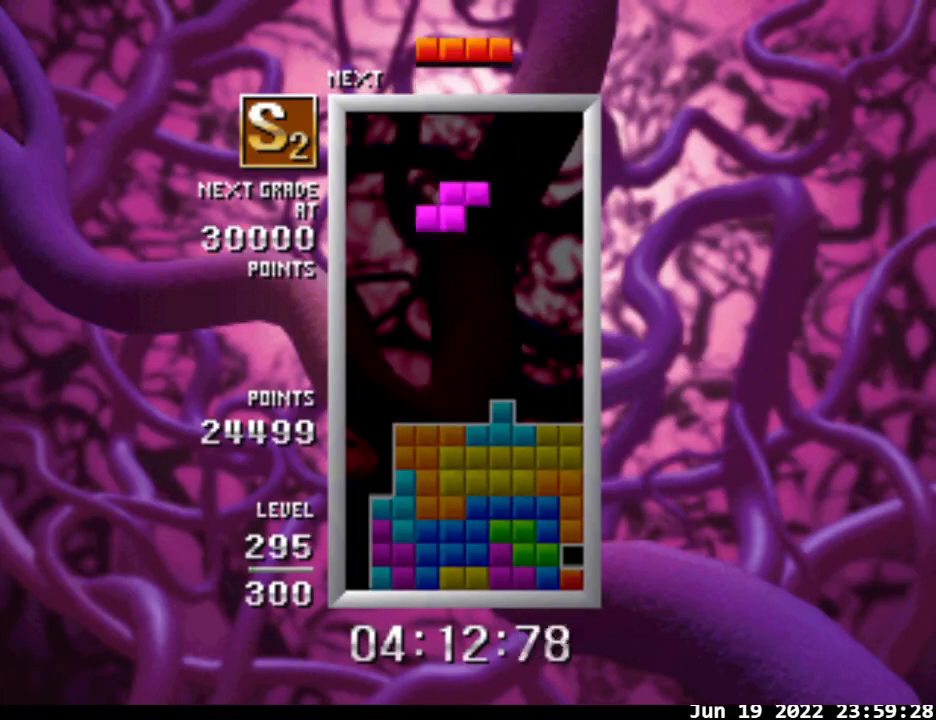
{"buttons": [], "events": [[133, "DPAD_RIGHT", "down"], [267, "DPAD_RIGHT", "up"], [367, "DPAD_DOWN", "down"], [500, "DPAD_DOWN", "up"]]}
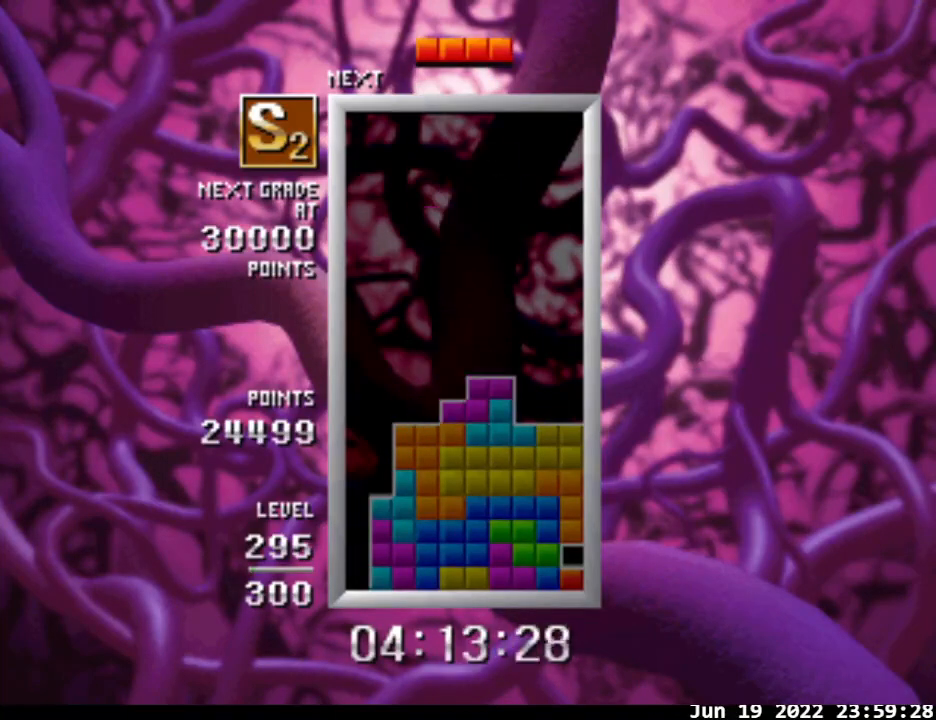
{"buttons": ["A", "DPAD_LEFT"], "events": [[33, "A", "down"], [33, "DPAD_LEFT", "down"]]}
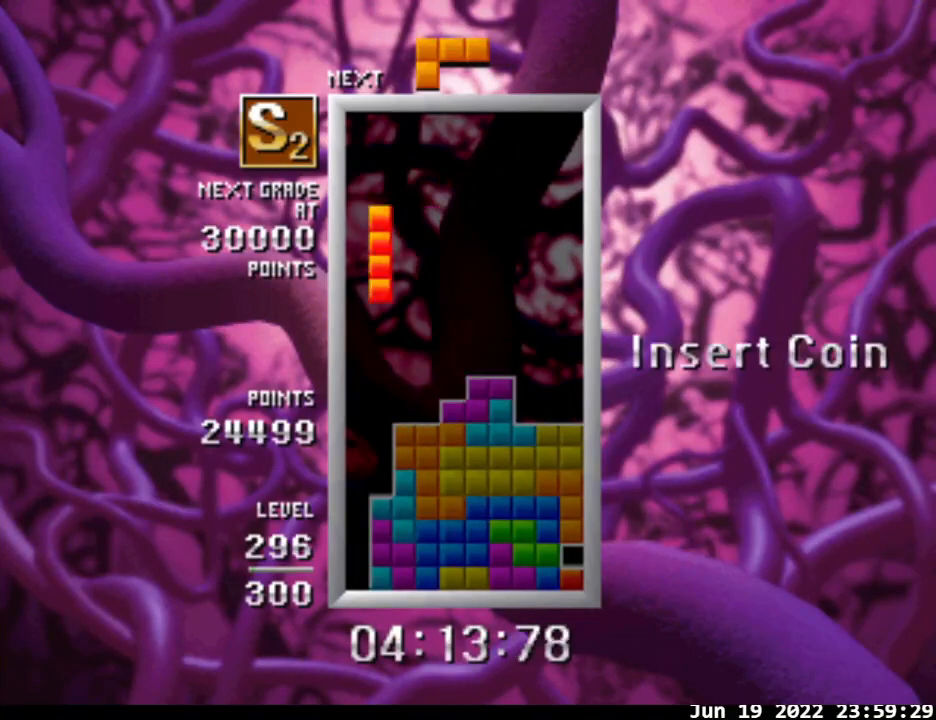
{"buttons": [], "events": [[200, "A", "up"], [200, "DPAD_DOWN", "down"], [200, "DPAD_LEFT", "up"], [400, "DPAD_DOWN", "up"]]}
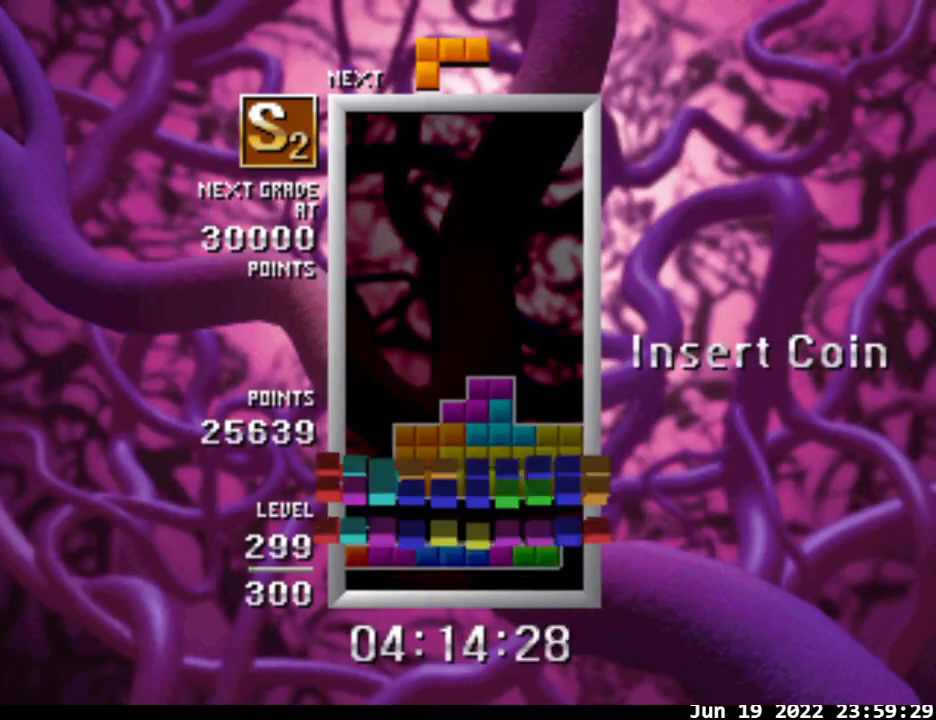
{"buttons": [], "events": []}
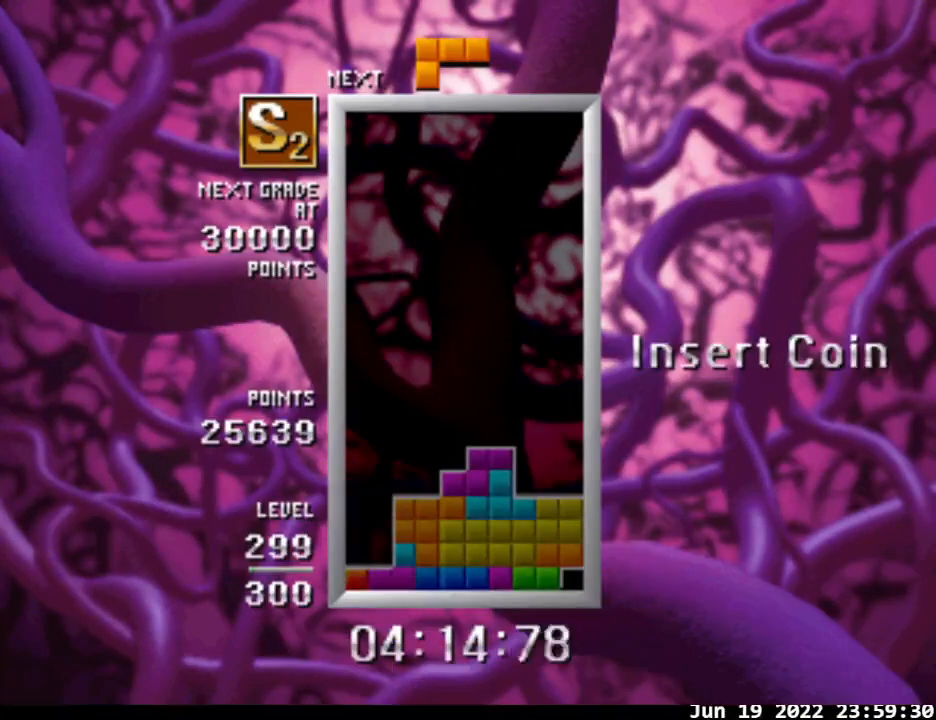
{"buttons": ["A", "DPAD_LEFT"], "events": [[167, "DPAD_LEFT", "down"], [267, "A", "down"]]}
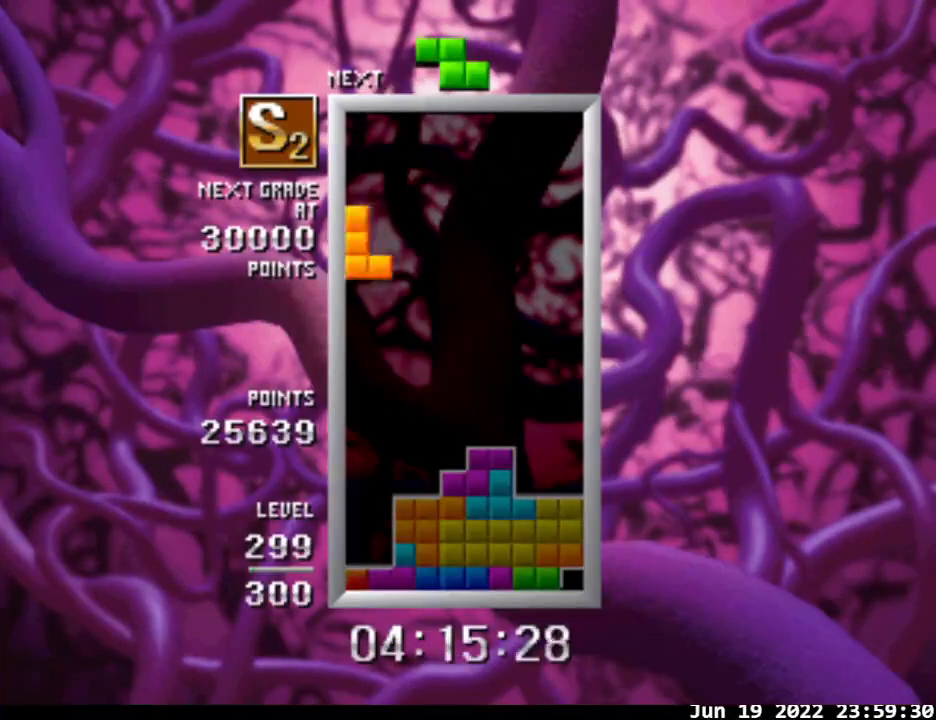
{"buttons": [], "events": [[167, "A", "up"], [200, "DPAD_DOWN", "down"], [200, "DPAD_LEFT", "up"], [467, "DPAD_DOWN", "up"]]}
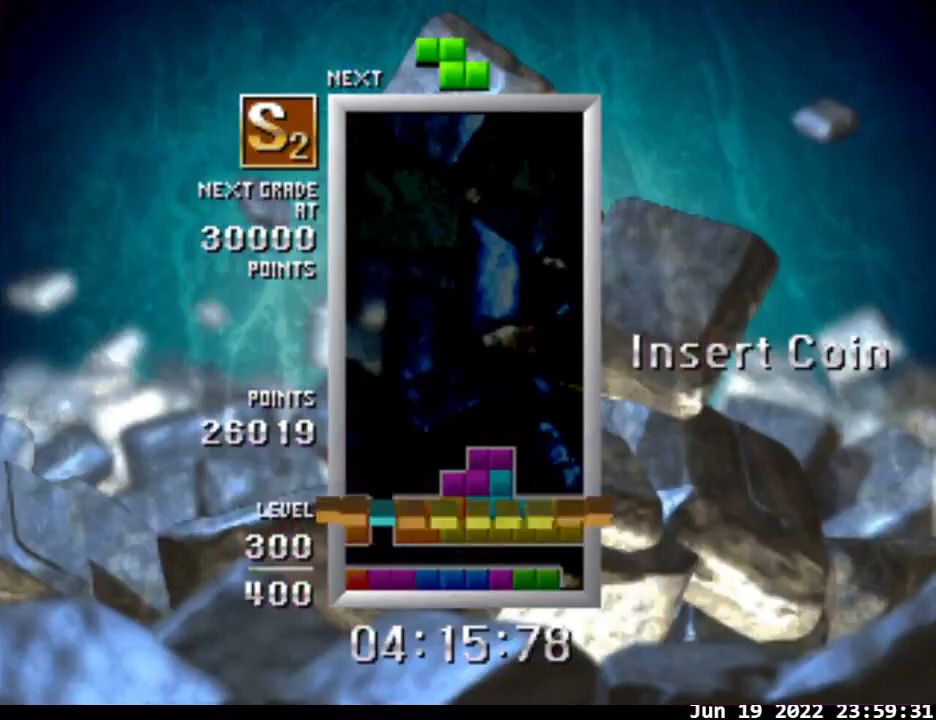
{"buttons": [], "events": []}
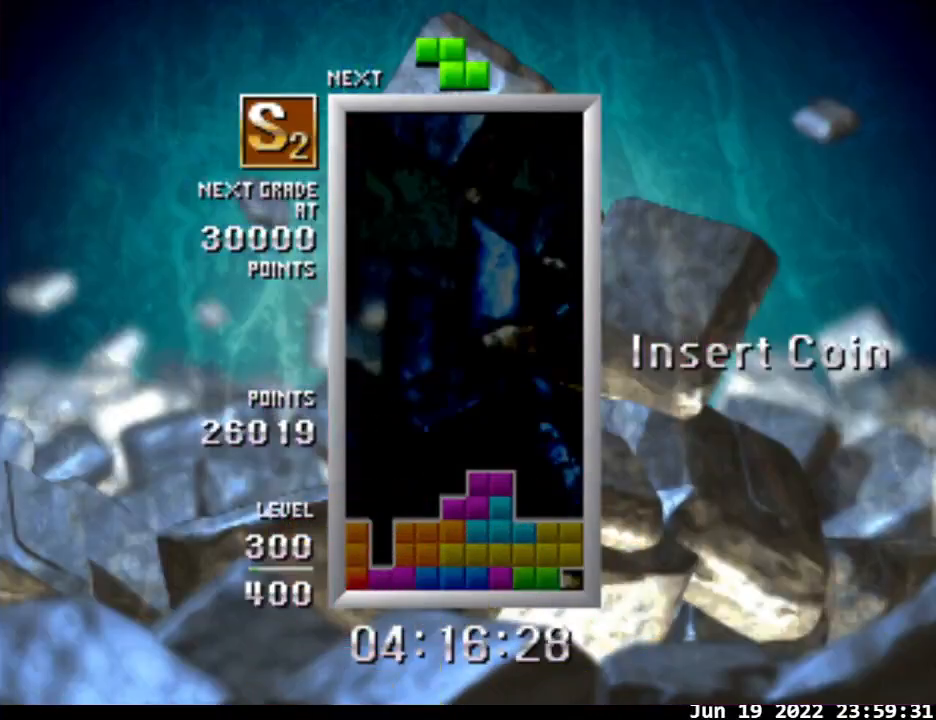
{"buttons": ["A"], "events": [[133, "A", "down"]]}